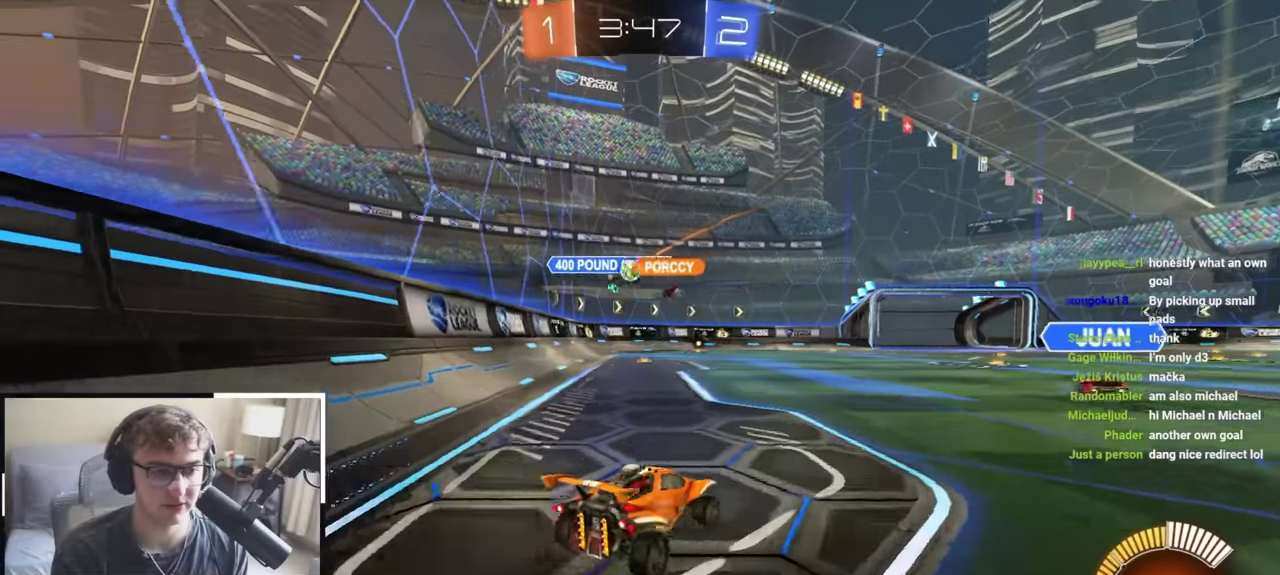
Gameplay with a controller (PlayStation layout); each line is a JSON object with the inputs held at the frame after it (dt_ms = milliseconds from this image to that frame). "events" lists button and stick changes between this image and that frame as [ms after this image, input, new state], when the widget could be followed in between. Not read: R2.
{"dt_ms": 600, "buttons": ["L2"], "left_stick": "up", "right_stick": "center", "events": [[417, "L2", "down"], [417, "left_stick", "up"]]}
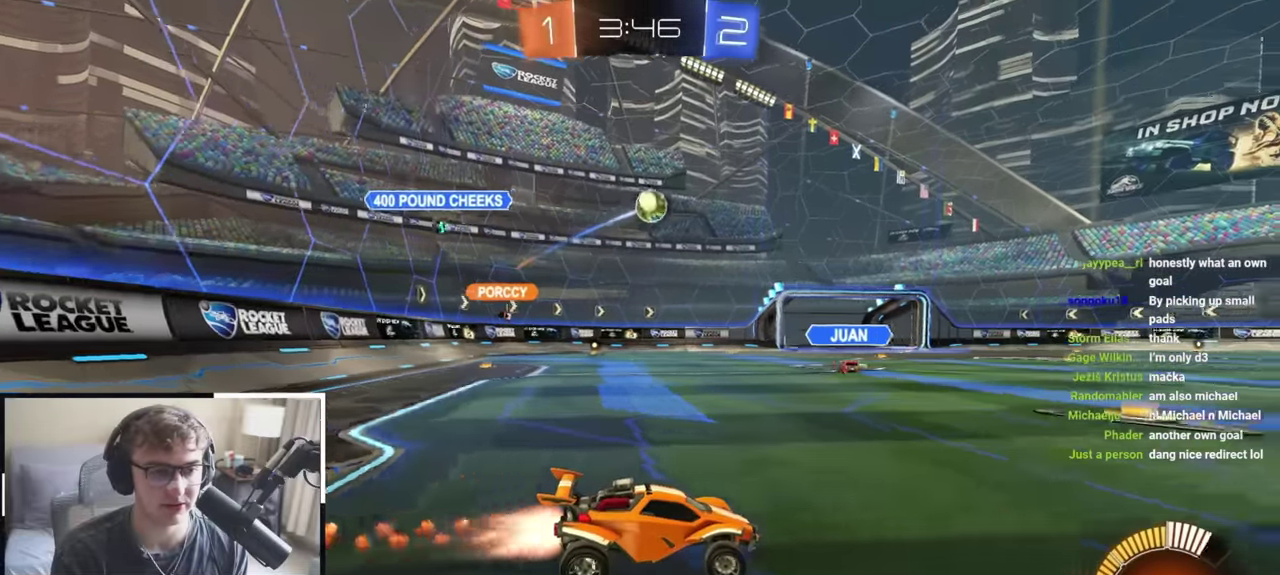
{"dt_ms": 400, "buttons": ["L2"], "left_stick": "up", "right_stick": "center", "events": []}
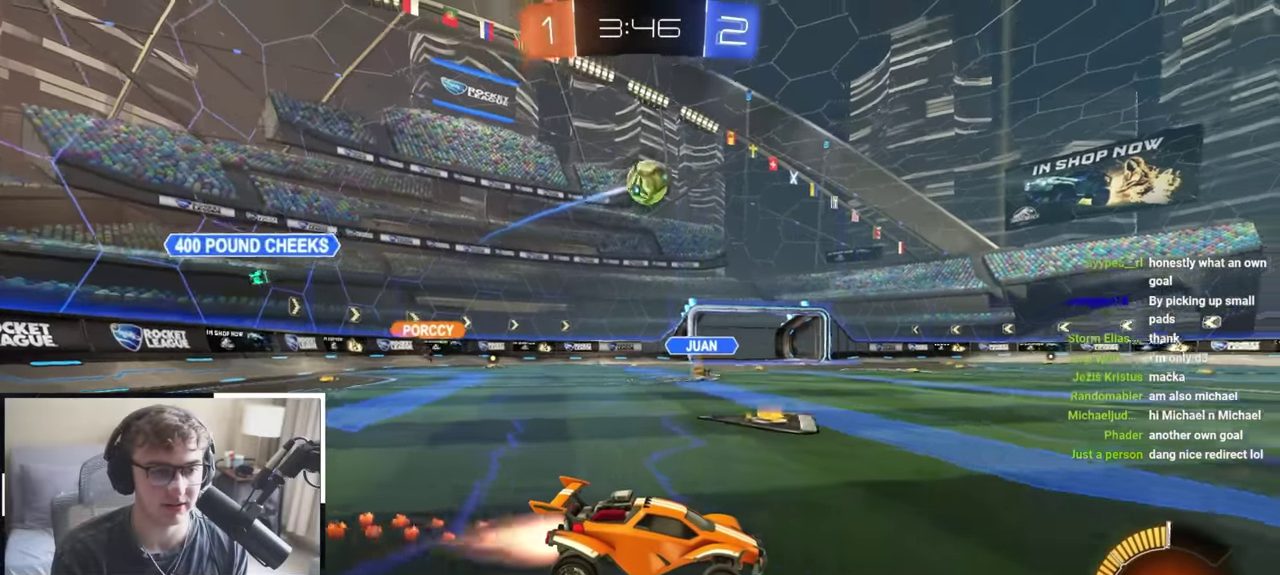
{"dt_ms": 600, "buttons": [], "left_stick": "up", "right_stick": "center", "events": [[433, "L2", "up"]]}
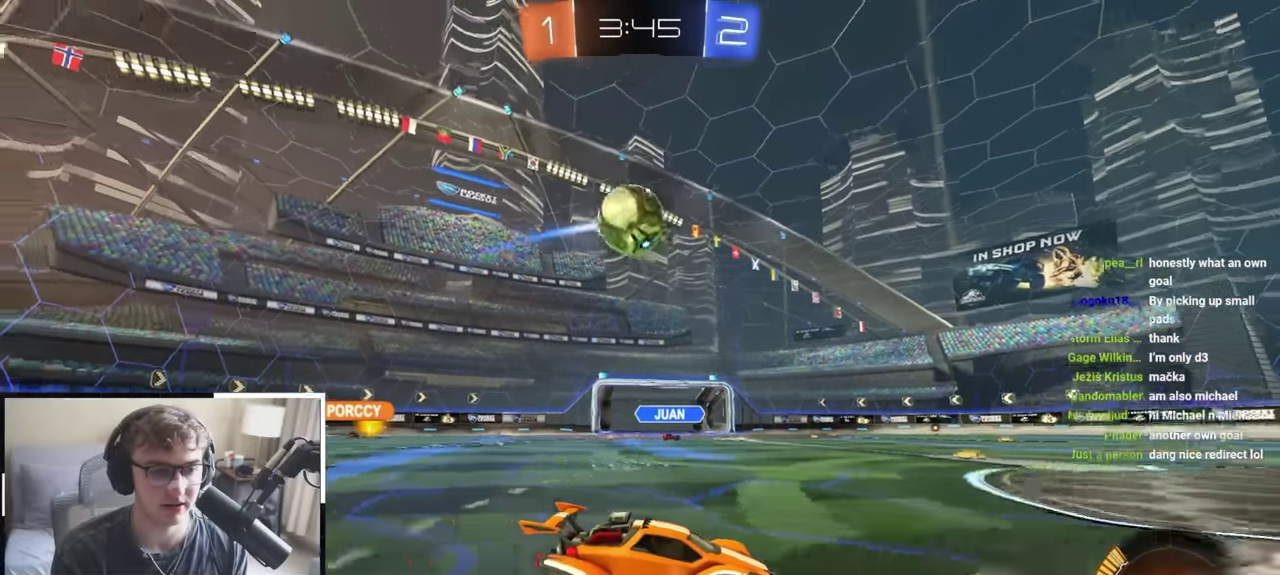
{"dt_ms": 400, "buttons": [], "left_stick": "up-right", "right_stick": "center", "events": [[100, "left_stick", "center"], [317, "left_stick", "up-right"]]}
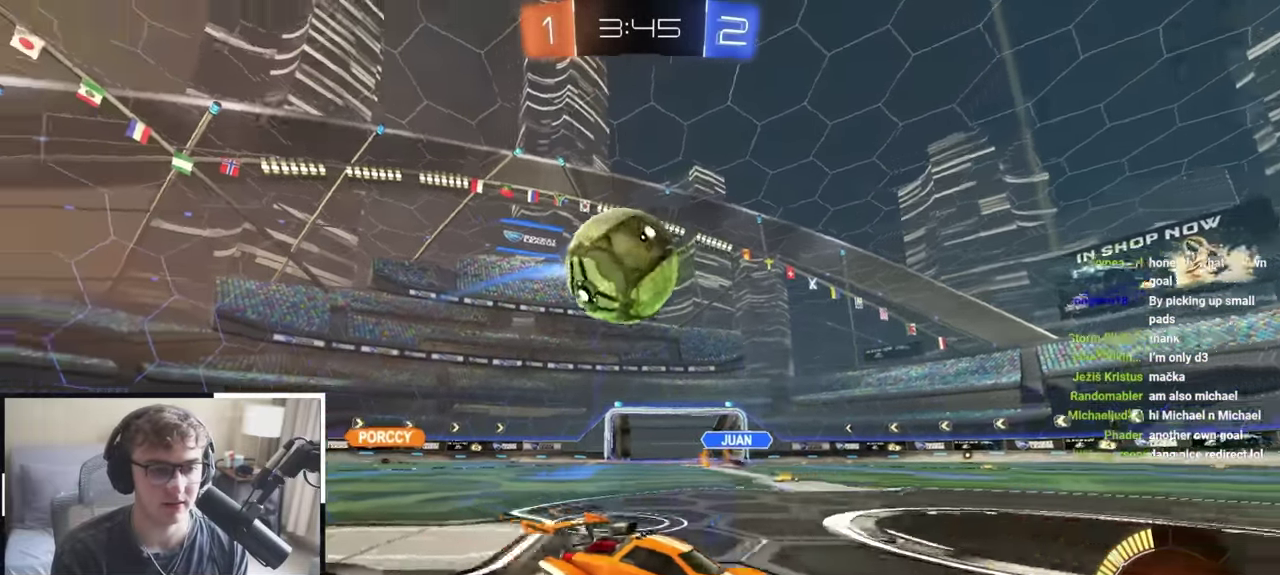
{"dt_ms": 400, "buttons": [], "left_stick": "center", "right_stick": "center", "events": [[67, "left_stick", "up"], [150, "left_stick", "center"], [200, "left_stick", "down"], [300, "left_stick", "down-right"], [367, "left_stick", "center"]]}
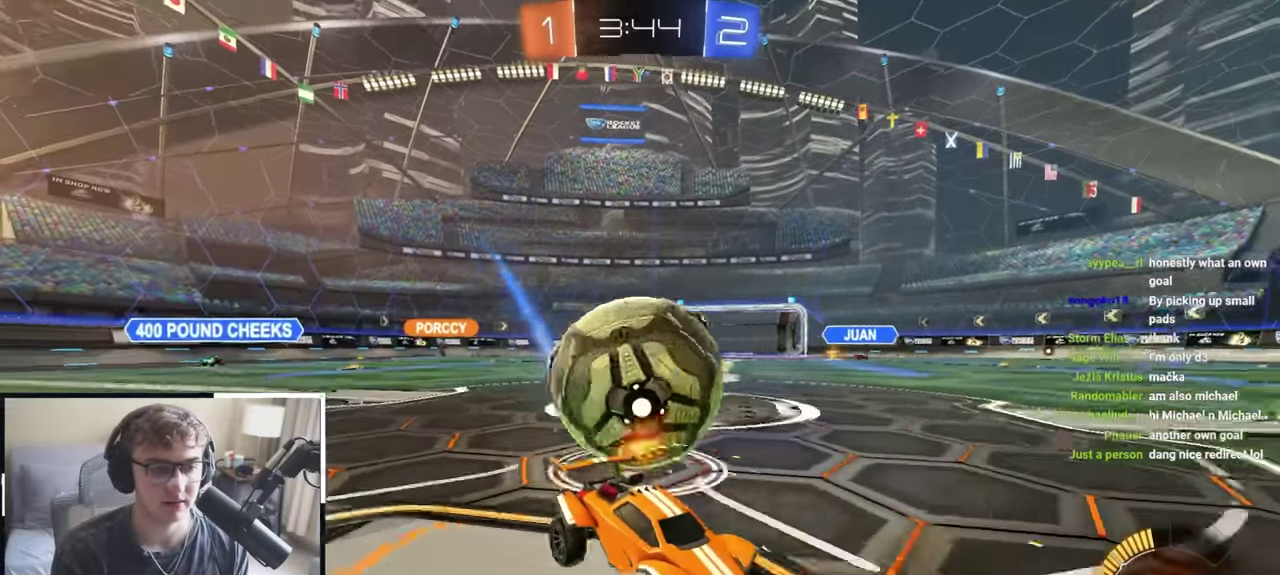
{"dt_ms": 600, "buttons": [], "left_stick": "up-left", "right_stick": "center", "events": [[117, "left_stick", "up-right"], [217, "left_stick", "up-left"], [317, "left_stick", "up"], [400, "left_stick", "up-left"], [433, "R1", "down"], [600, "R1", "up"]]}
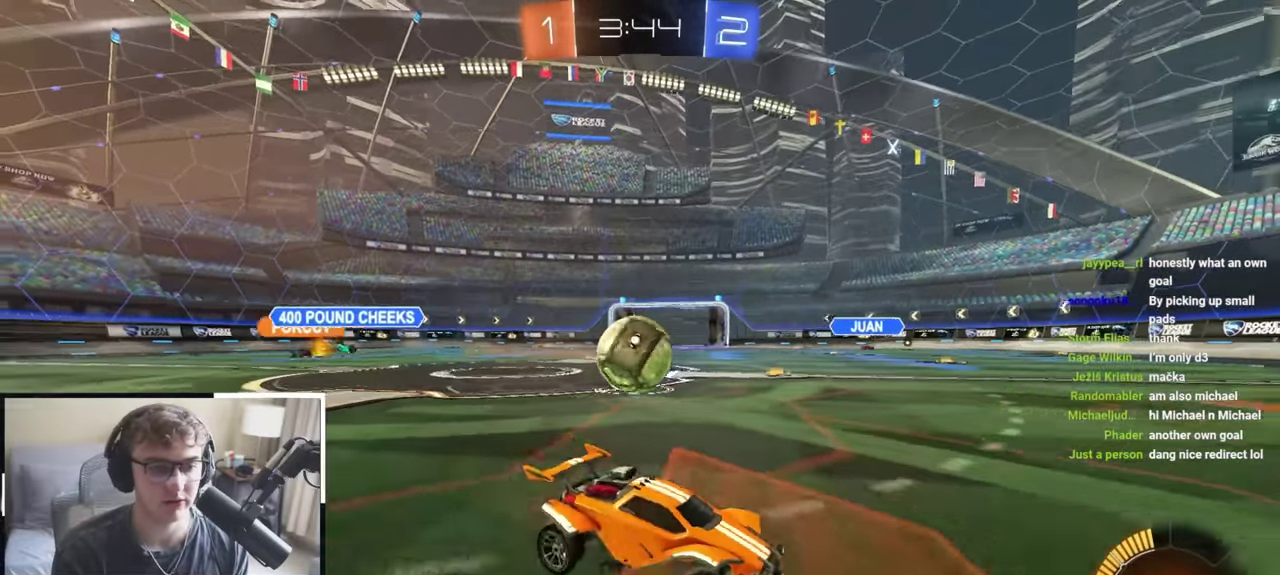
{"dt_ms": 300, "buttons": [], "left_stick": "up-left", "right_stick": "center", "events": []}
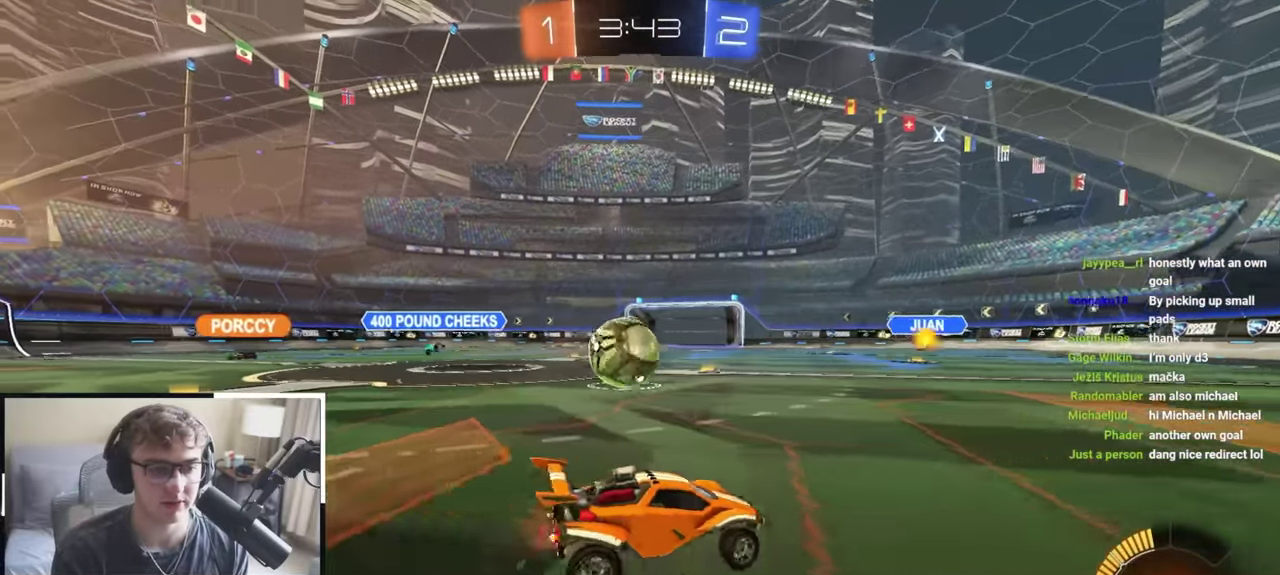
{"dt_ms": 800, "buttons": [], "left_stick": "down-left", "right_stick": "center", "events": [[167, "left_stick", "up"], [267, "L2", "down"], [267, "left_stick", "up-left"], [367, "left_stick", "up"], [567, "left_stick", "up-left"], [617, "L2", "up"], [617, "R1", "down"], [617, "TRIANGLE", "down"], [700, "R1", "up"], [733, "TRIANGLE", "up"], [750, "left_stick", "down-left"]]}
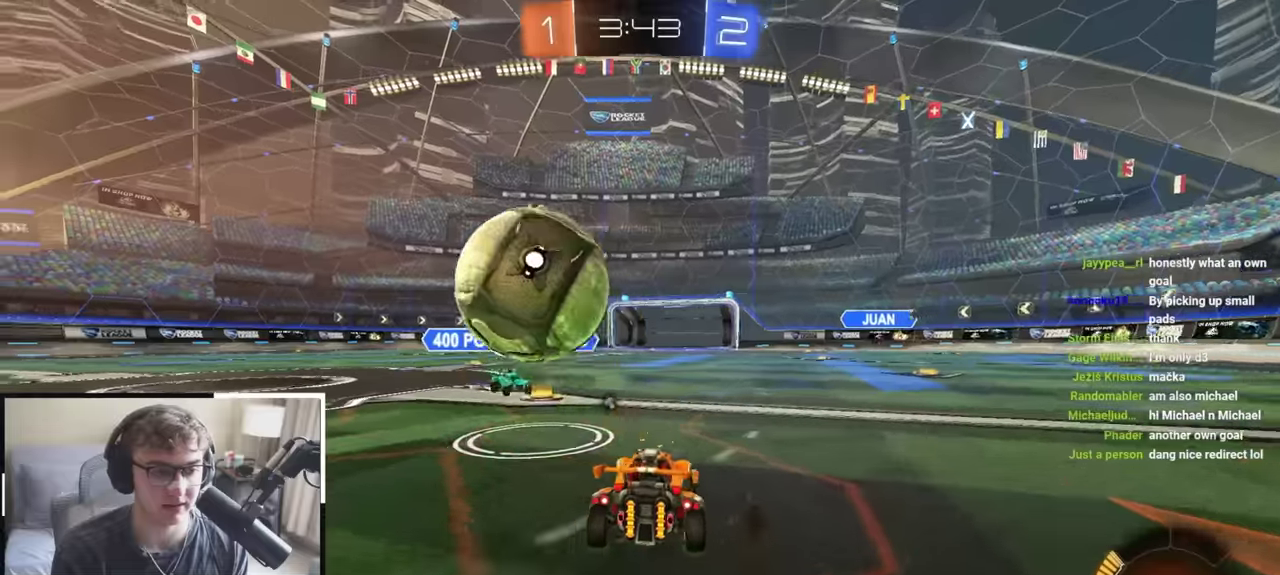
{"dt_ms": 400, "buttons": ["L2"], "left_stick": "up-right", "right_stick": "center", "events": [[150, "left_stick", "up-left"], [200, "left_stick", "up"], [267, "L2", "down"], [317, "left_stick", "up-right"]]}
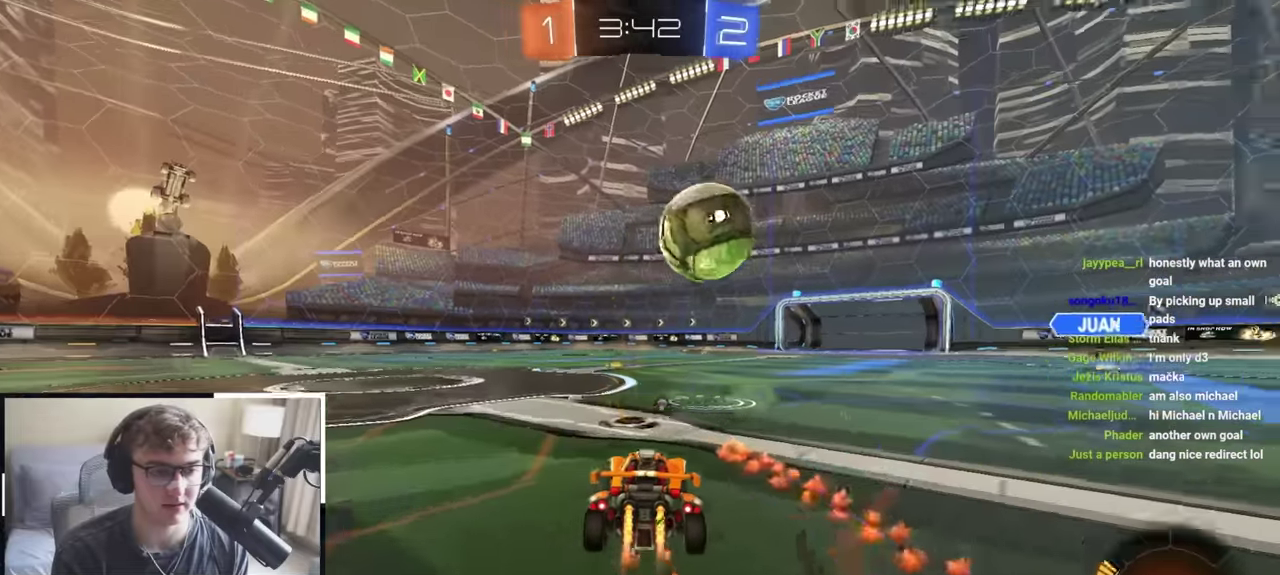
{"dt_ms": 600, "buttons": ["L2"], "left_stick": "center", "right_stick": "center", "events": [[50, "left_stick", "up"], [117, "left_stick", "center"], [333, "left_stick", "up"], [450, "left_stick", "center"]]}
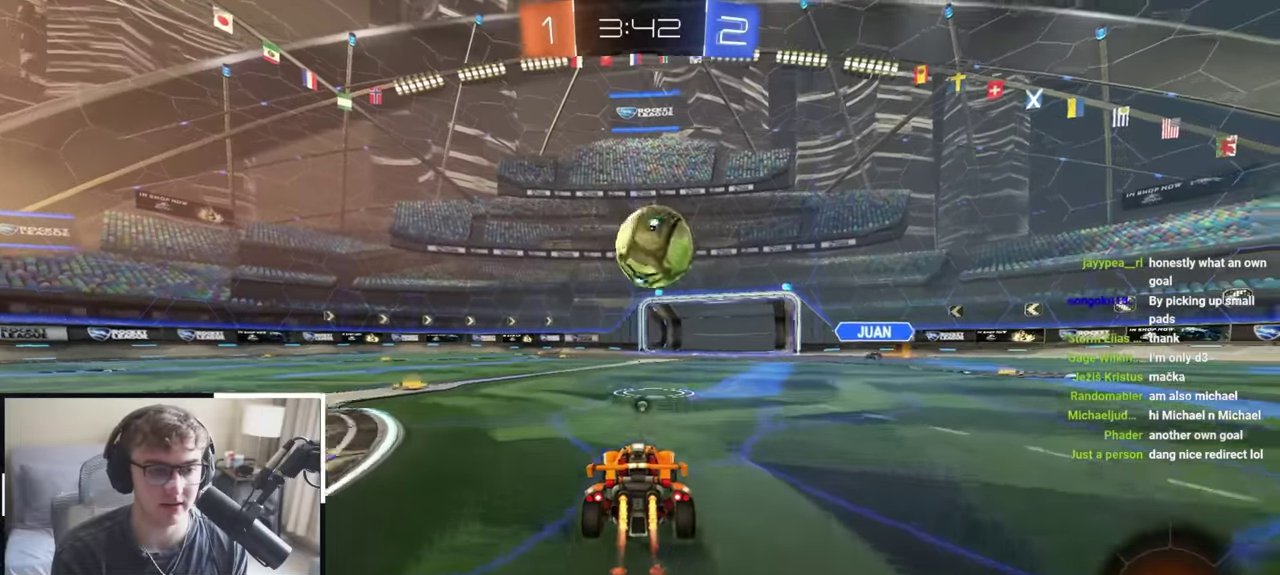
{"dt_ms": 400, "buttons": [], "left_stick": "center", "right_stick": "center", "events": [[67, "left_stick", "up"], [167, "left_stick", "center"], [383, "L2", "up"]]}
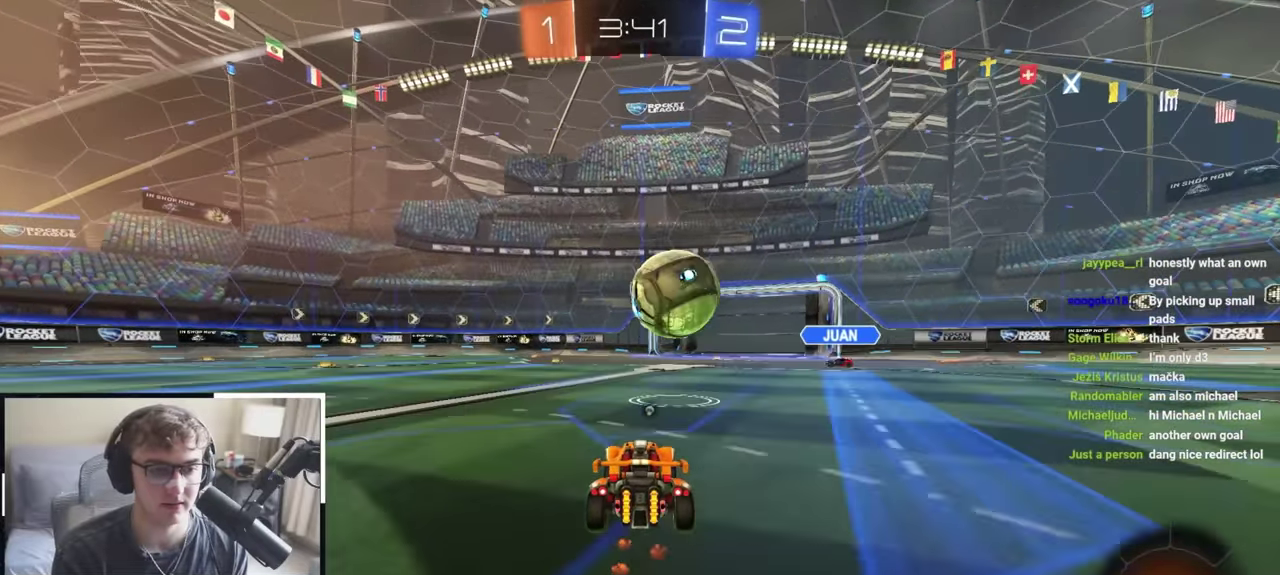
{"dt_ms": 400, "buttons": [], "left_stick": "center", "right_stick": "center", "events": [[167, "left_stick", "down"], [267, "left_stick", "center"]]}
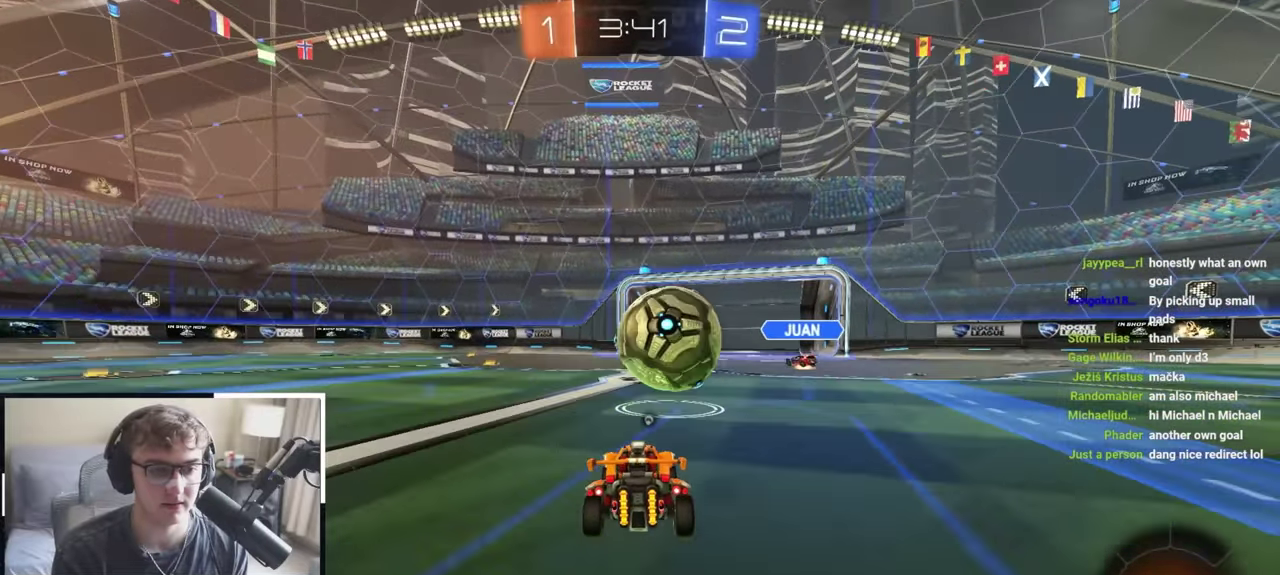
{"dt_ms": 600, "buttons": [], "left_stick": "up", "right_stick": "center", "events": [[300, "left_stick", "up-left"], [383, "left_stick", "up"]]}
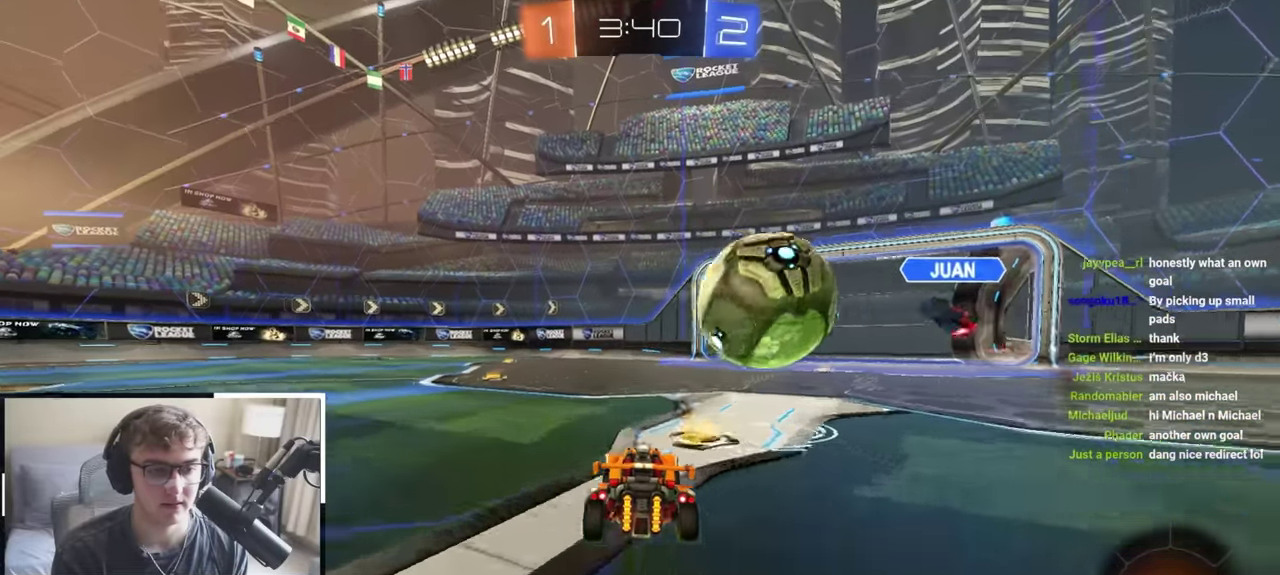
{"dt_ms": 300, "buttons": [], "left_stick": "center", "right_stick": "center", "events": [[133, "left_stick", "up-right"], [167, "CROSS", "down"], [183, "left_stick", "center"], [267, "CROSS", "up"]]}
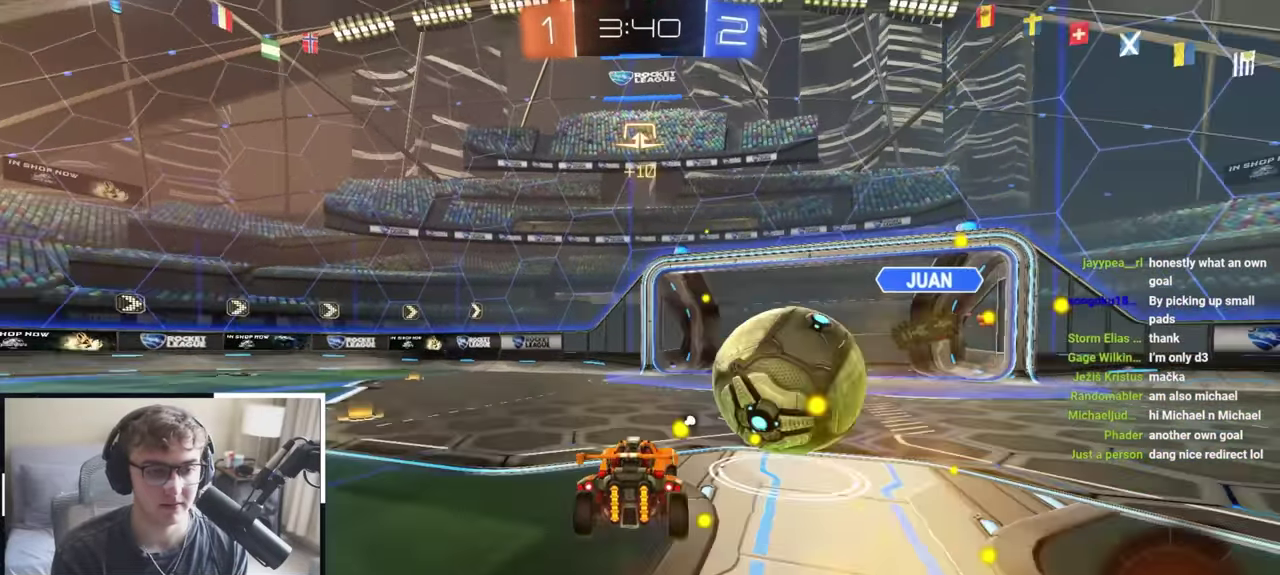
{"dt_ms": 900, "buttons": ["R1"], "left_stick": "right", "right_stick": "center", "events": [[117, "left_stick", "right"], [183, "CROSS", "down"], [200, "R1", "down"], [317, "CROSS", "up"], [550, "L2", "down"], [817, "L2", "up"]]}
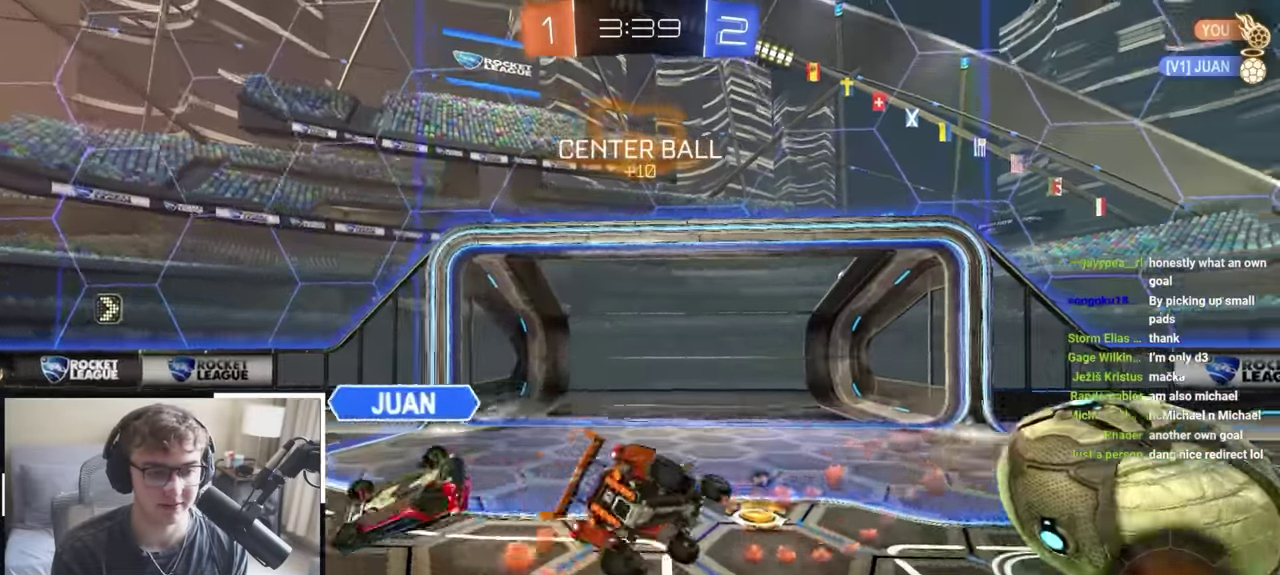
{"dt_ms": 300, "buttons": [], "left_stick": "center", "right_stick": "center", "events": [[67, "TRIANGLE", "down"], [83, "left_stick", "down-right"], [167, "R1", "up"], [167, "TRIANGLE", "up"], [217, "left_stick", "center"]]}
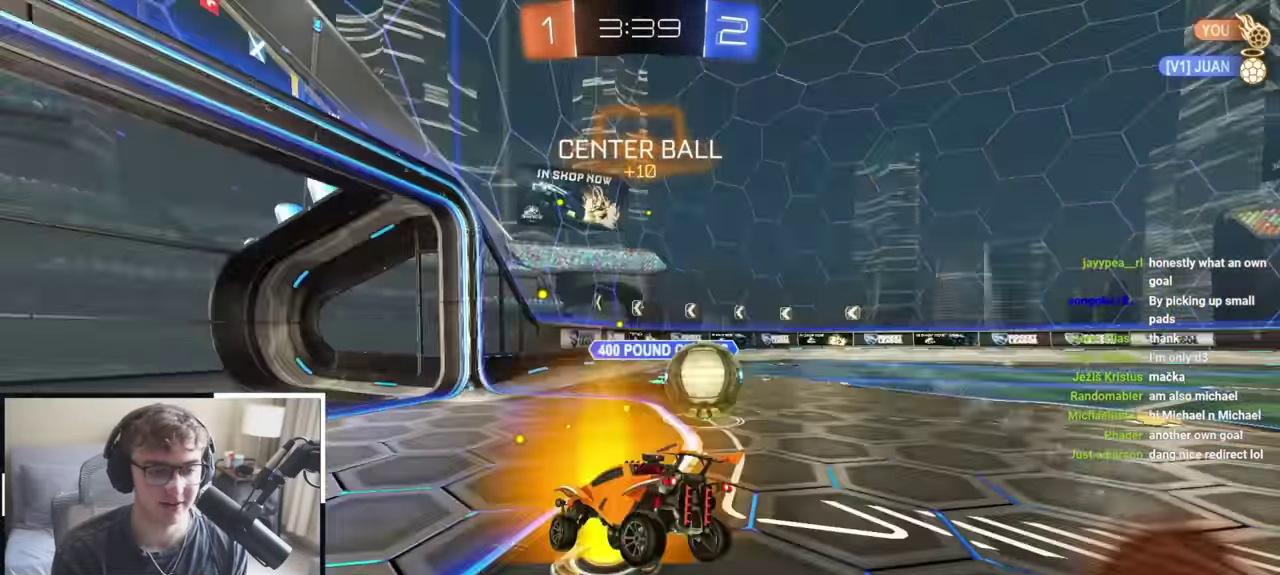
{"dt_ms": 500, "buttons": ["L2"], "left_stick": "up-right", "right_stick": "center", "events": [[117, "L2", "down"], [167, "left_stick", "up-right"]]}
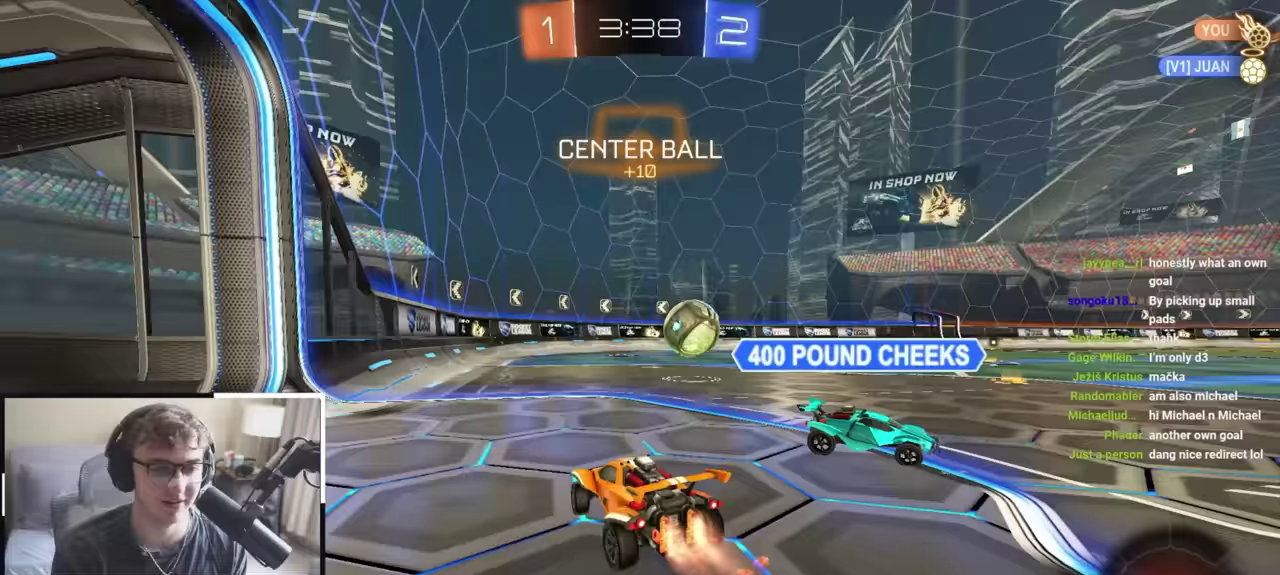
{"dt_ms": 500, "buttons": ["CROSS", "L2"], "left_stick": "up-right", "right_stick": "center", "events": [[150, "left_stick", "up"], [167, "TRIANGLE", "down"], [283, "TRIANGLE", "up"], [317, "left_stick", "up-right"], [500, "CROSS", "down"]]}
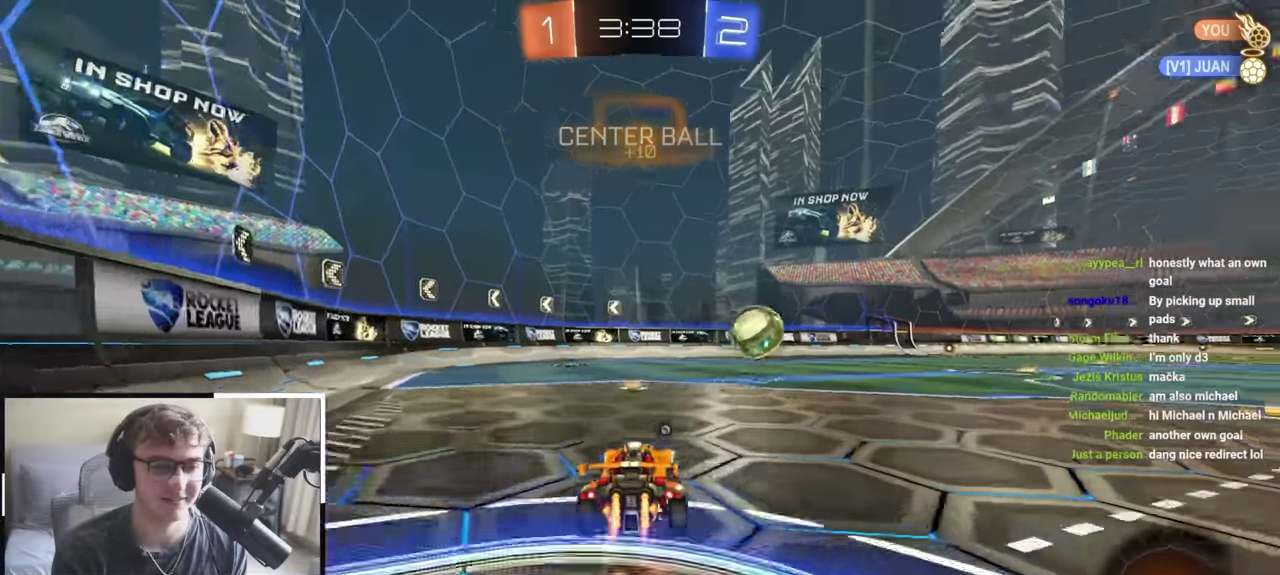
{"dt_ms": 400, "buttons": ["R1"], "left_stick": "down-left", "right_stick": "center", "events": [[17, "left_stick", "up"], [33, "R1", "down"], [83, "left_stick", "up-left"], [167, "SQUARE", "down"], [183, "left_stick", "down-left"], [200, "L2", "up"], [200, "TRIANGLE", "down"], [283, "CROSS", "up"], [367, "SQUARE", "up"], [367, "TRIANGLE", "up"]]}
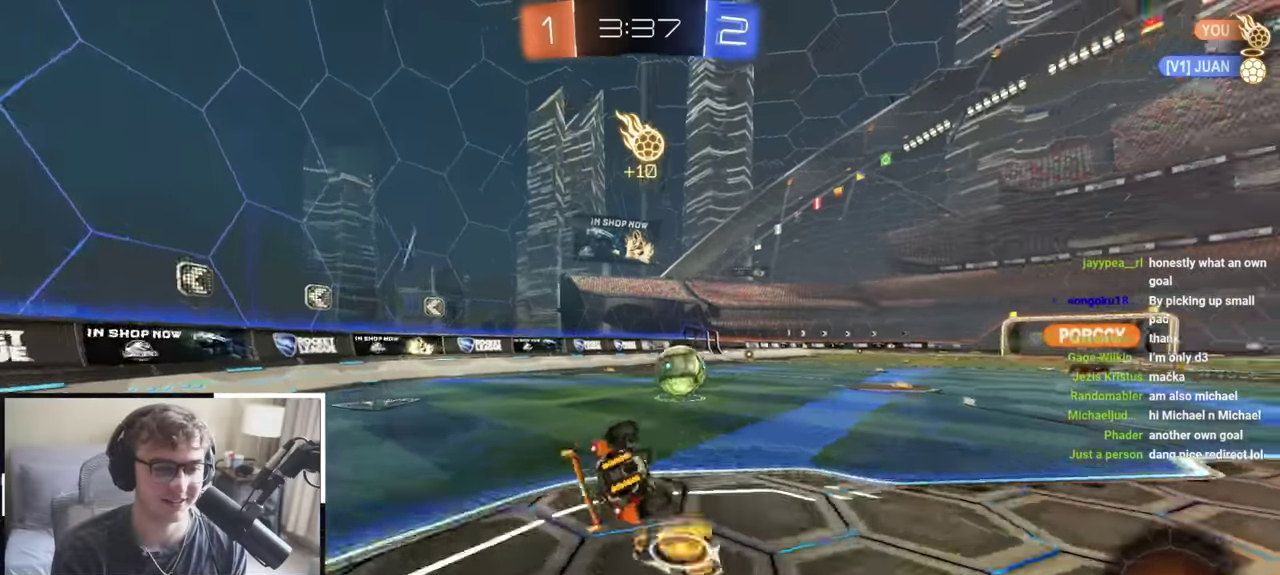
{"dt_ms": 600, "buttons": [], "left_stick": "center", "right_stick": "center", "events": [[467, "R1", "up"], [500, "left_stick", "center"]]}
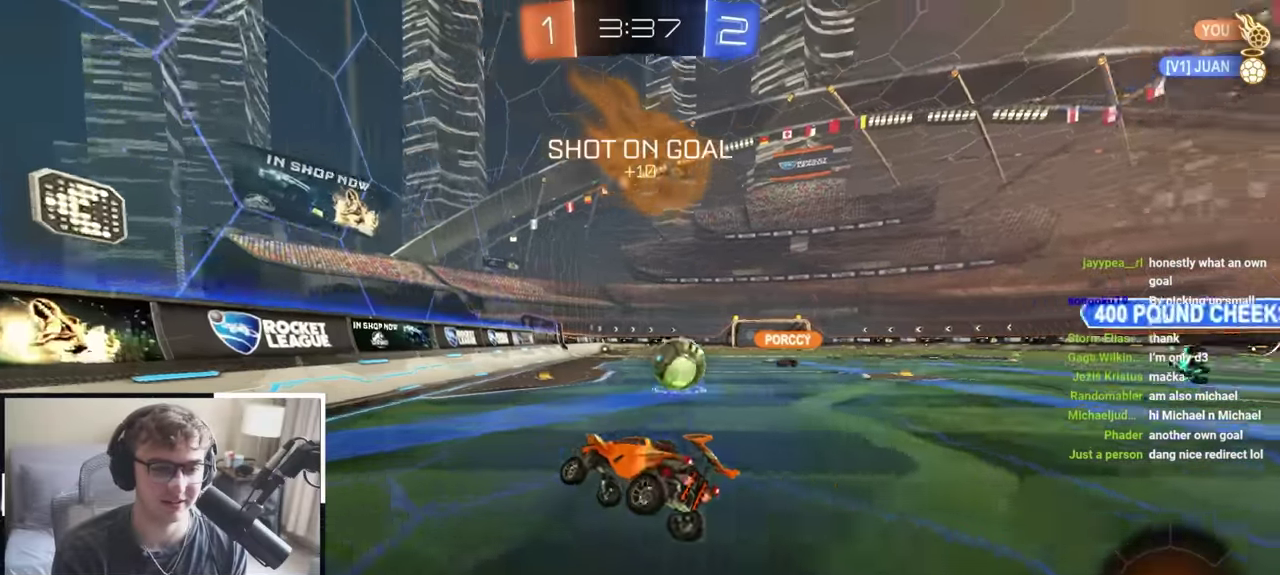
{"dt_ms": 500, "buttons": ["L2"], "left_stick": "up-right", "right_stick": "center", "events": [[133, "left_stick", "up"], [150, "L2", "down"], [350, "left_stick", "up-right"]]}
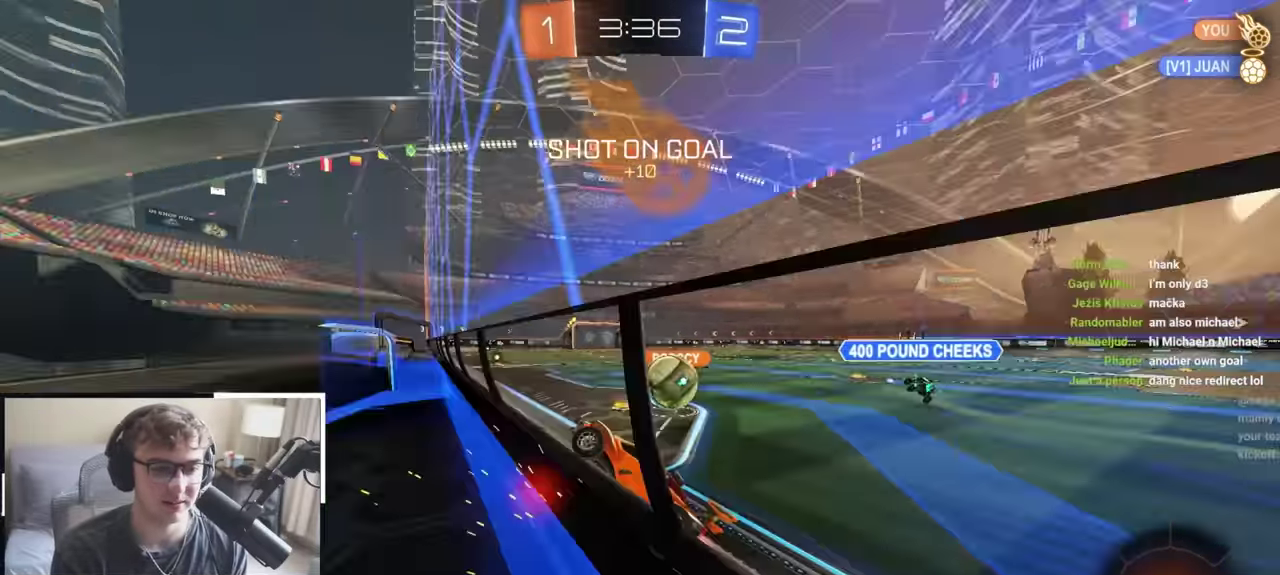
{"dt_ms": 500, "buttons": ["L2"], "left_stick": "up-right", "right_stick": "center", "events": [[33, "left_stick", "up"], [200, "left_stick", "up-right"]]}
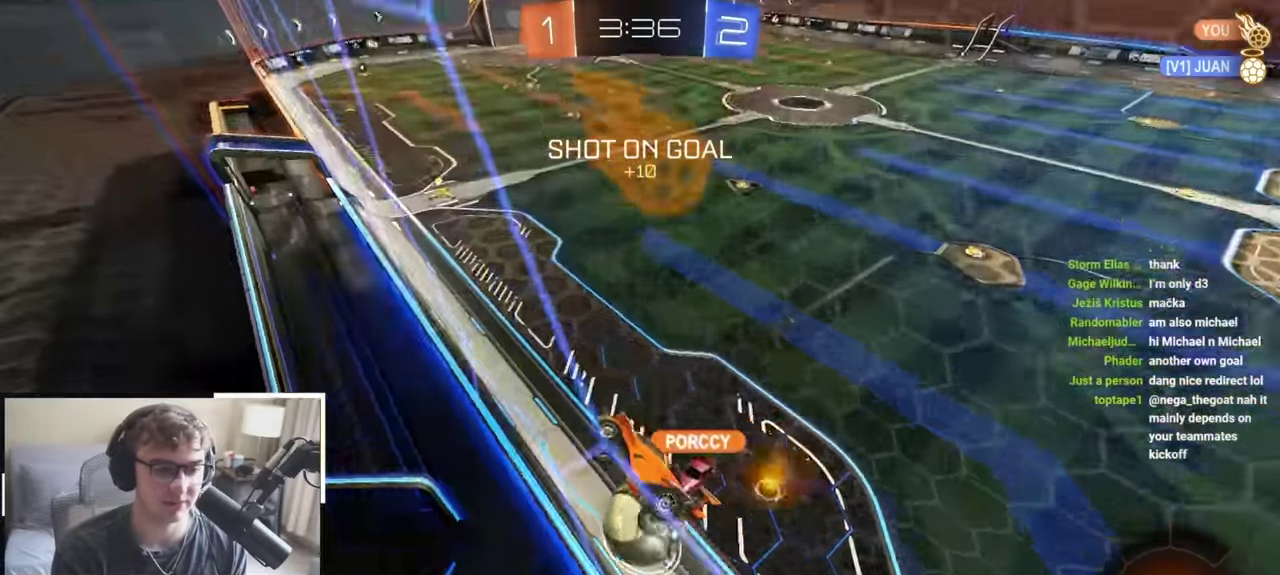
{"dt_ms": 400, "buttons": [], "left_stick": "up", "right_stick": "center", "events": [[233, "left_stick", "up"], [333, "L2", "up"]]}
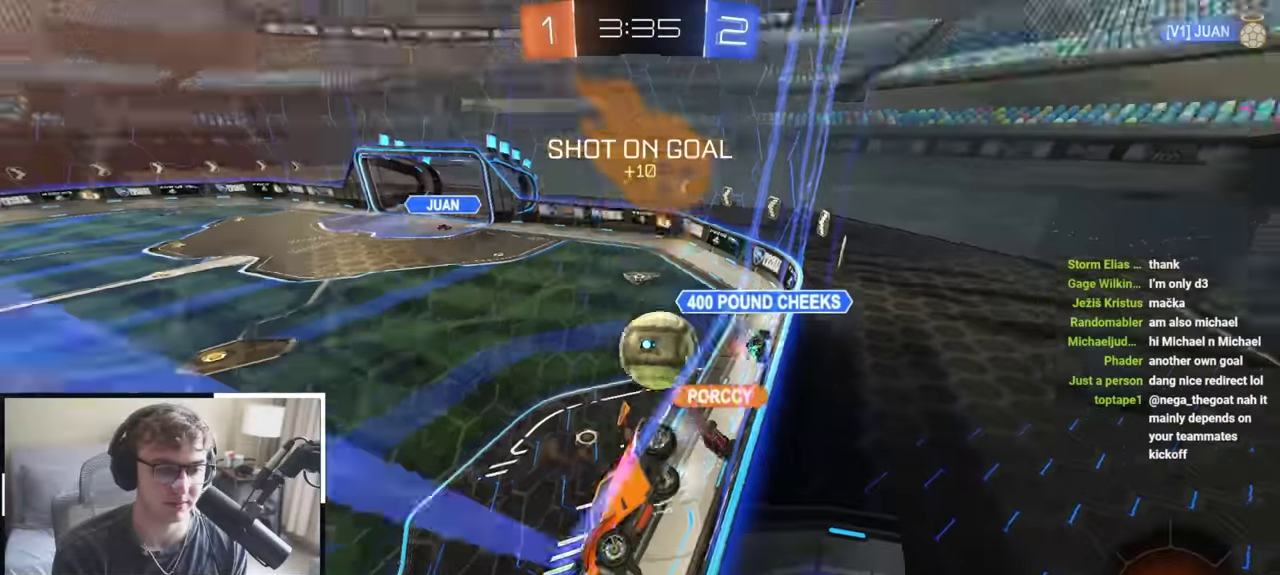
{"dt_ms": 800, "buttons": [], "left_stick": "up", "right_stick": "center", "events": [[150, "left_stick", "up-right"], [217, "left_stick", "up"], [617, "left_stick", "up-right"], [750, "left_stick", "up"]]}
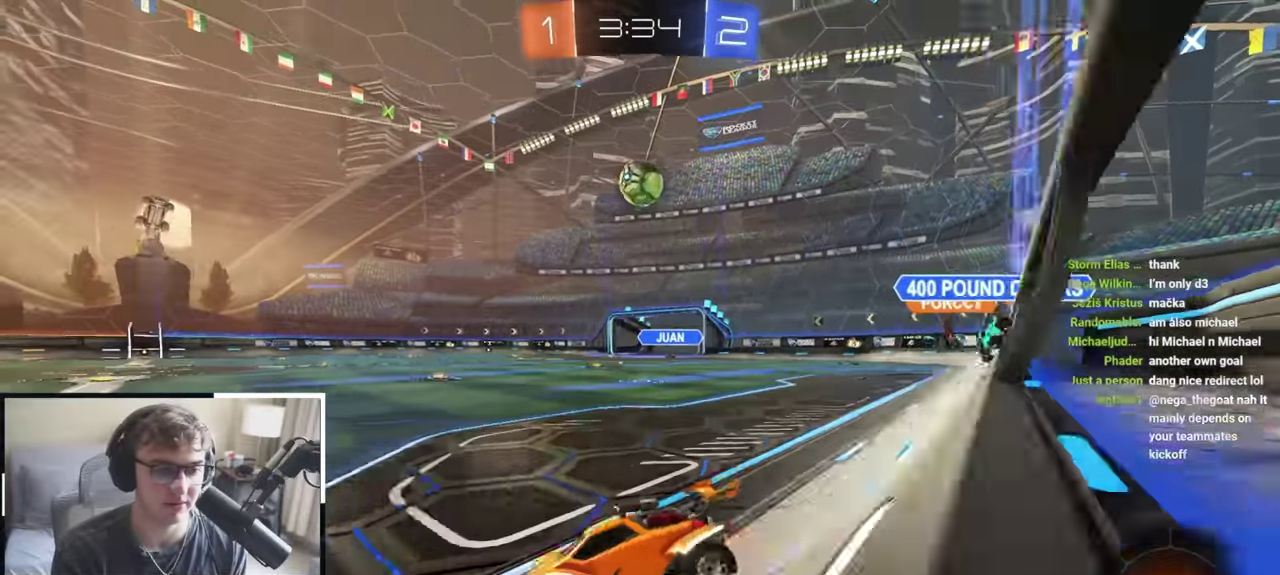
{"dt_ms": 300, "buttons": [], "left_stick": "up-right", "right_stick": "center", "events": [[50, "left_stick", "up-right"], [200, "left_stick", "up"], [283, "left_stick", "up-right"]]}
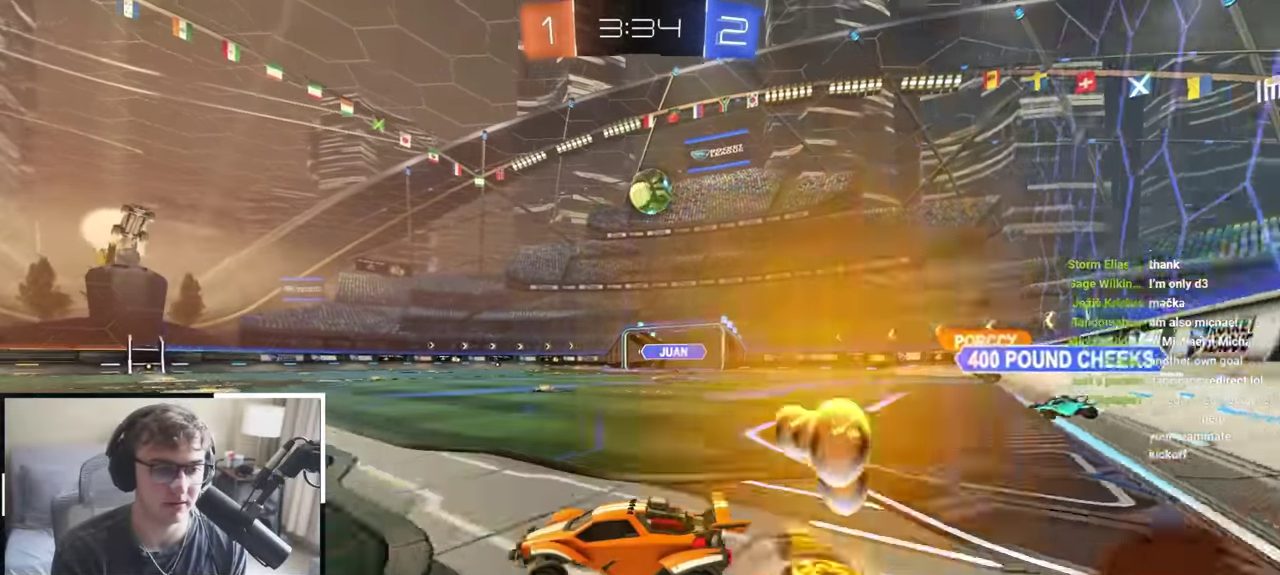
{"dt_ms": 700, "buttons": [], "left_stick": "up", "right_stick": "center", "events": [[67, "left_stick", "down-right"], [167, "left_stick", "up"], [333, "left_stick", "up-right"], [433, "left_stick", "up"]]}